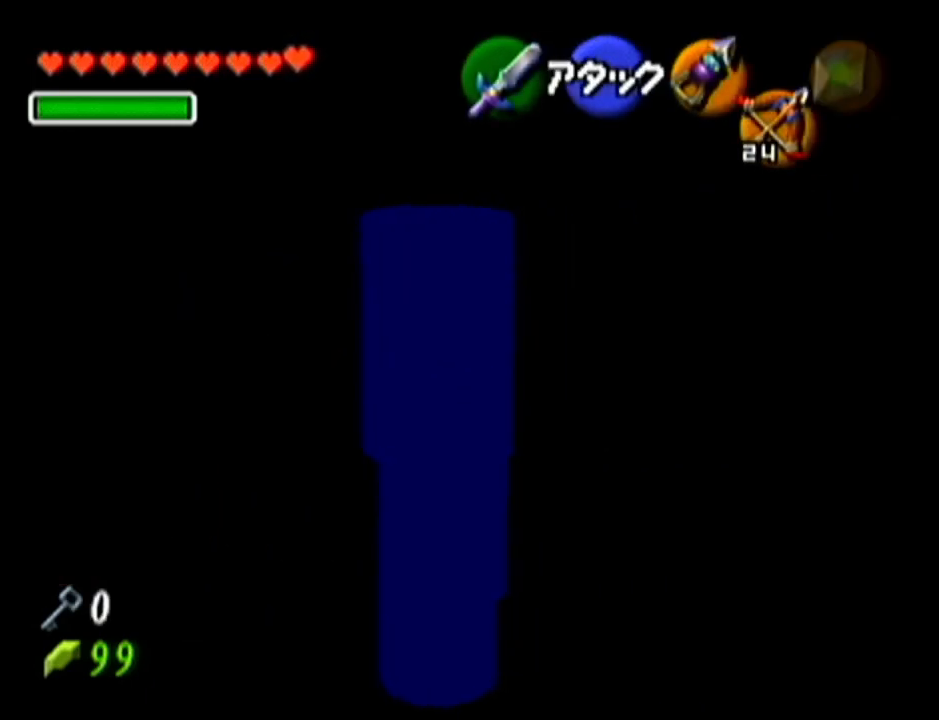
Gameplay with a controller (Nintendo layout); each line is a JSON object with the inputs held at the frame after it. "events" lists button and stick changes between this image and that frame as [ms after this image, input, new state], when the widget could be followed in between. Not read: L3 R3.
{"buttons": ["C_LEFT"], "left_stick": "center", "events": [[17, "left_stick", "center"], [117, "left_stick", "down-left"], [217, "C_LEFT", "down"], [234, "left_stick", "center"]]}
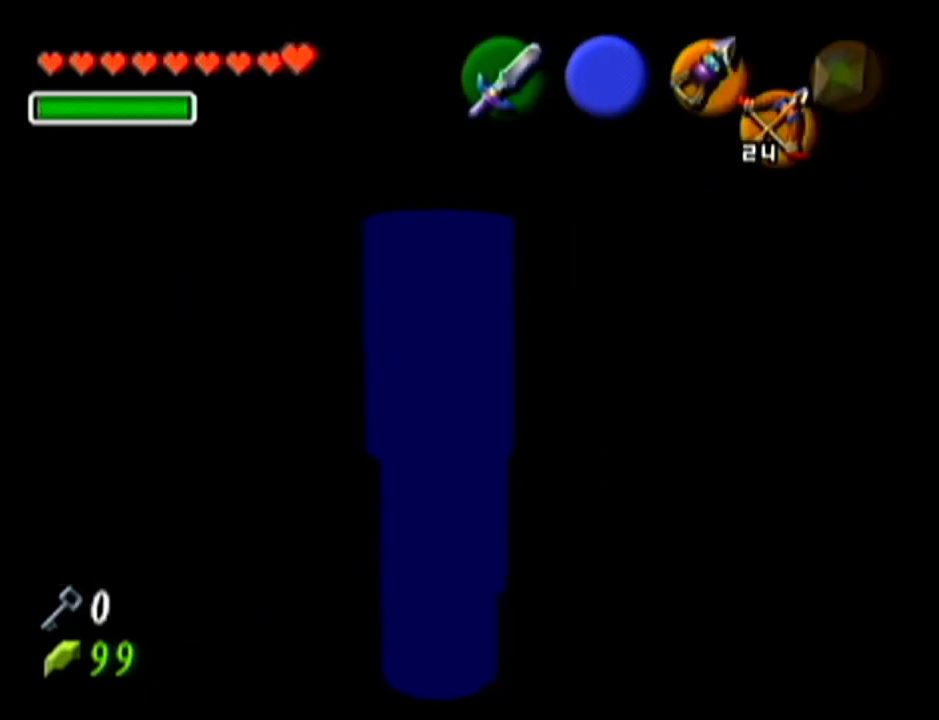
{"buttons": ["C_LEFT"], "left_stick": "center", "events": []}
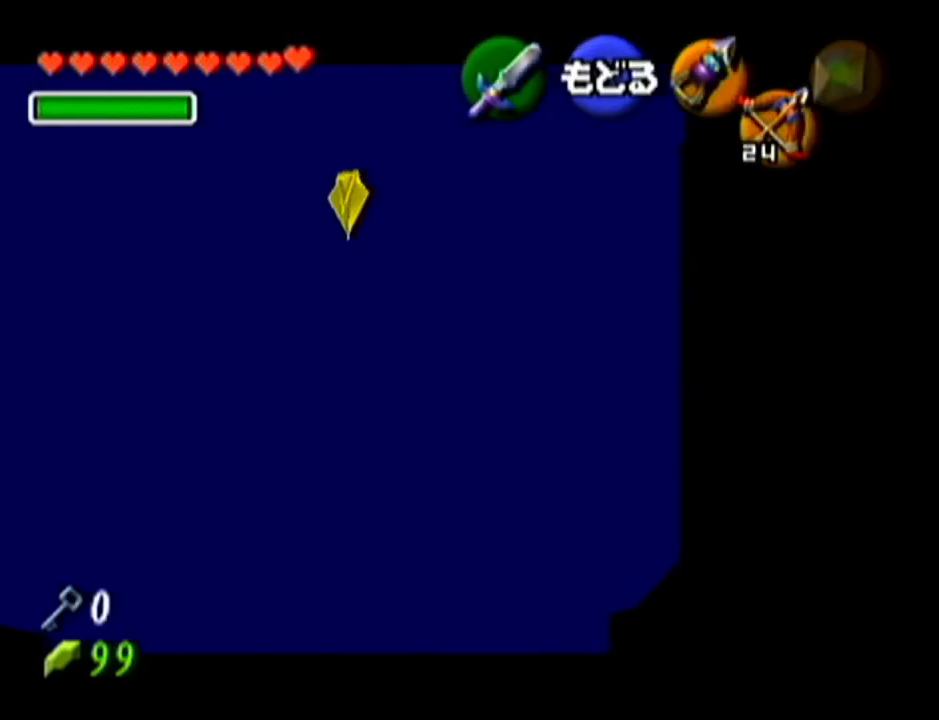
{"buttons": ["C_LEFT"], "left_stick": "down", "events": [[117, "left_stick", "down-left"], [400, "left_stick", "down"]]}
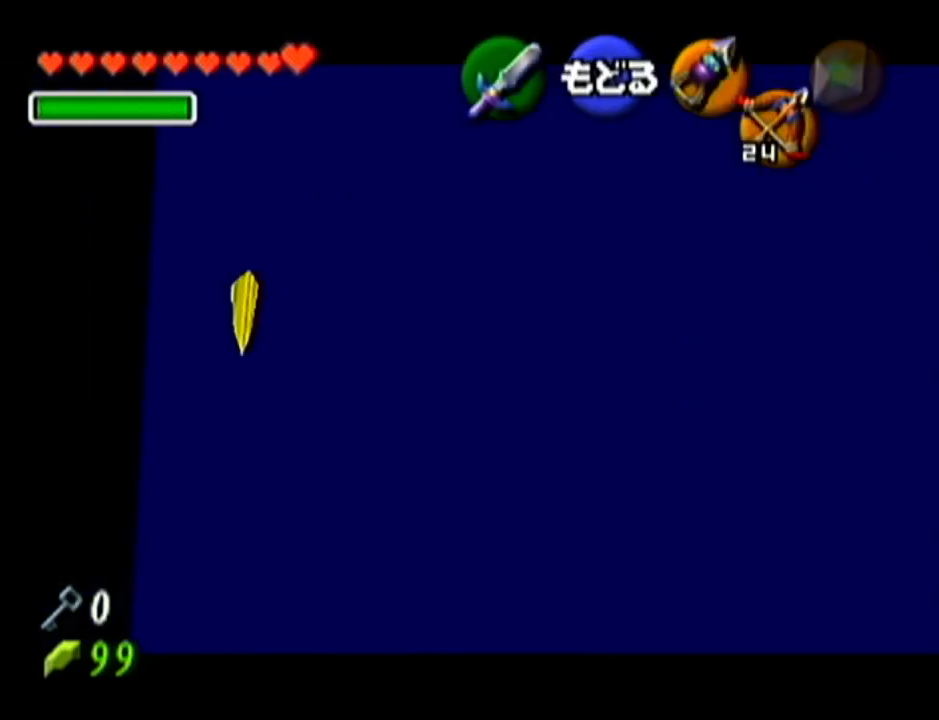
{"buttons": [], "left_stick": "down", "events": [[267, "C_LEFT", "up"], [301, "left_stick", "center"], [367, "R1", "down"], [451, "R1", "up"], [484, "left_stick", "down"]]}
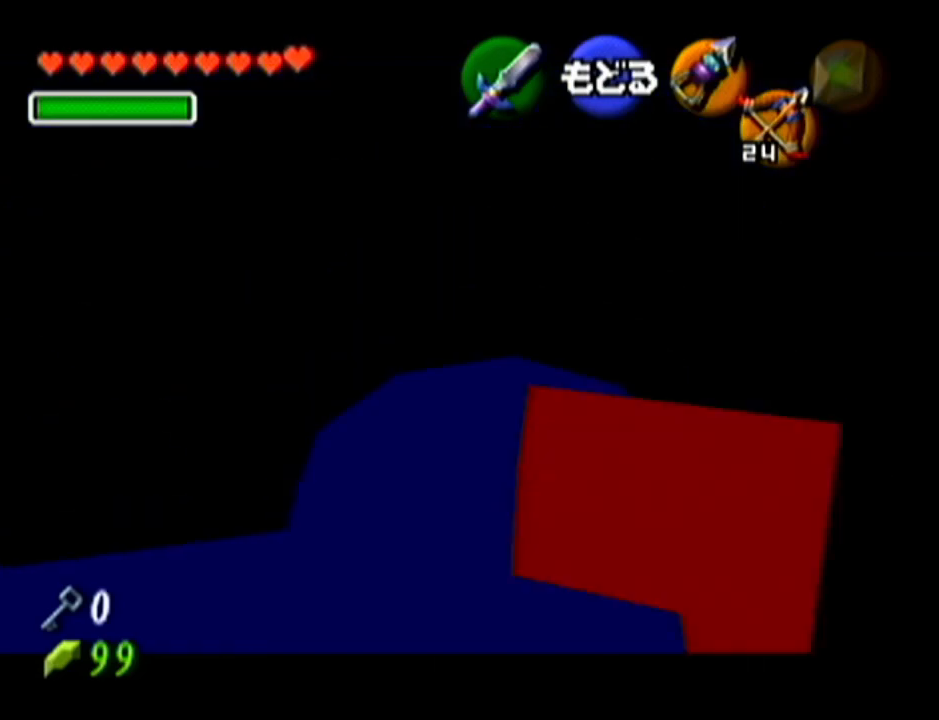
{"buttons": ["R1"], "left_stick": "center", "events": [[150, "R1", "down"], [183, "left_stick", "center"], [367, "B", "down"], [400, "B", "up"]]}
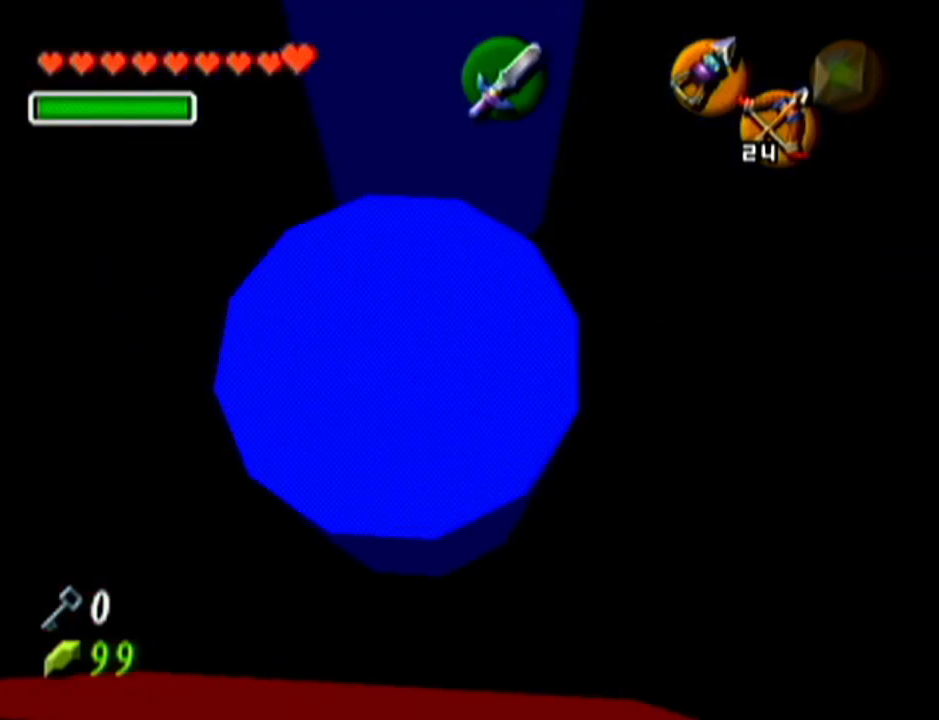
{"buttons": [], "left_stick": "down", "events": [[301, "R1", "up"], [484, "left_stick", "down"]]}
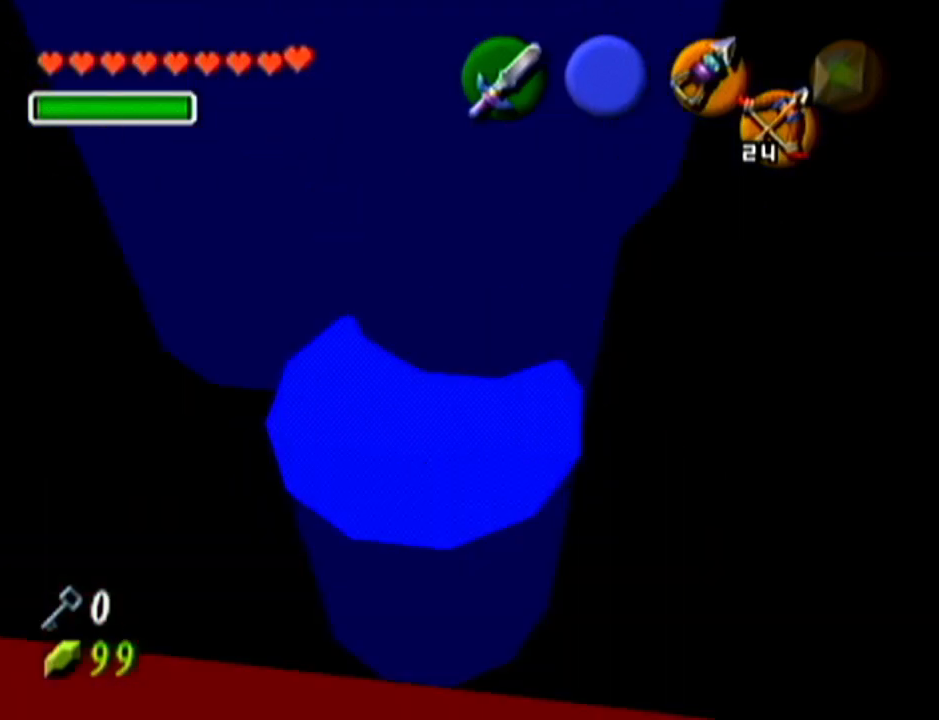
{"buttons": ["C_LEFT"], "left_stick": "up", "events": [[400, "left_stick", "up"], [484, "C_LEFT", "down"]]}
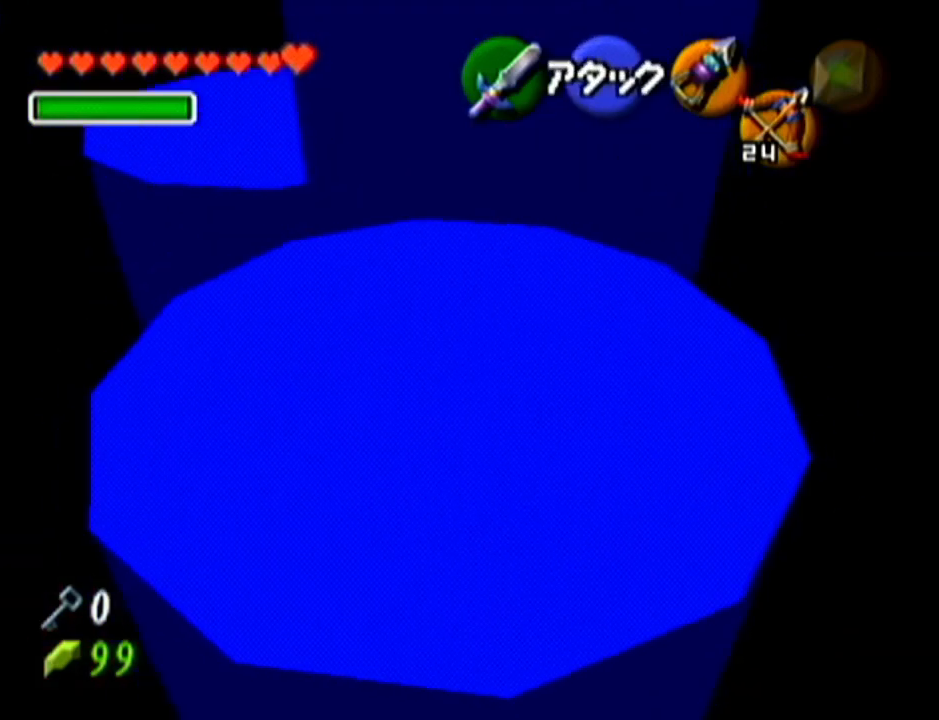
{"buttons": ["C_LEFT"], "left_stick": "center", "events": [[50, "left_stick", "center"]]}
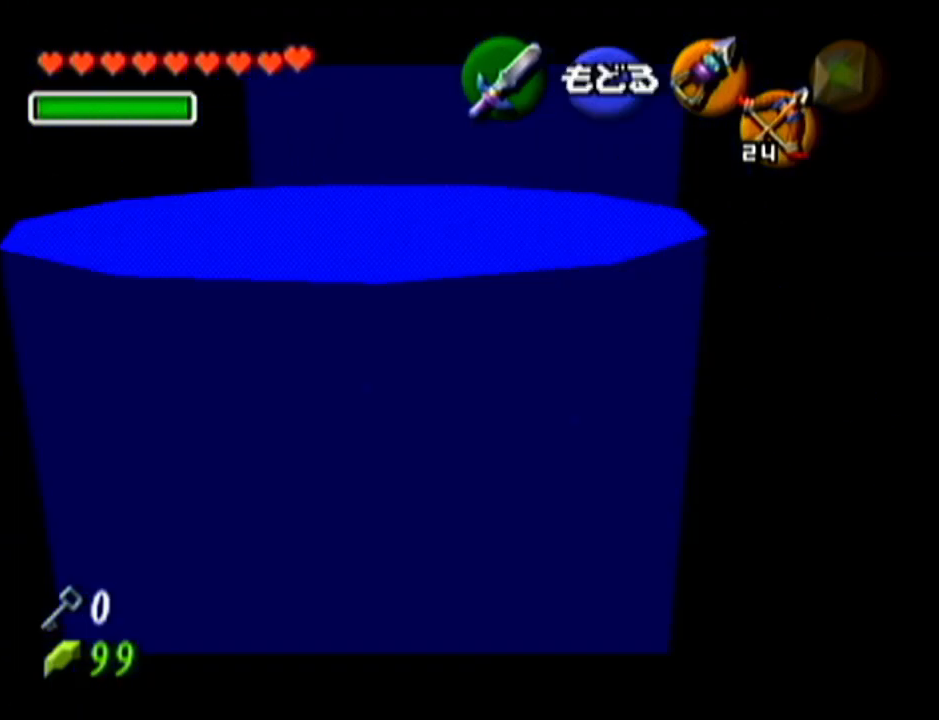
{"buttons": ["C_LEFT"], "left_stick": "down", "events": [[150, "left_stick", "down"], [267, "left_stick", "down-left"], [384, "left_stick", "down"]]}
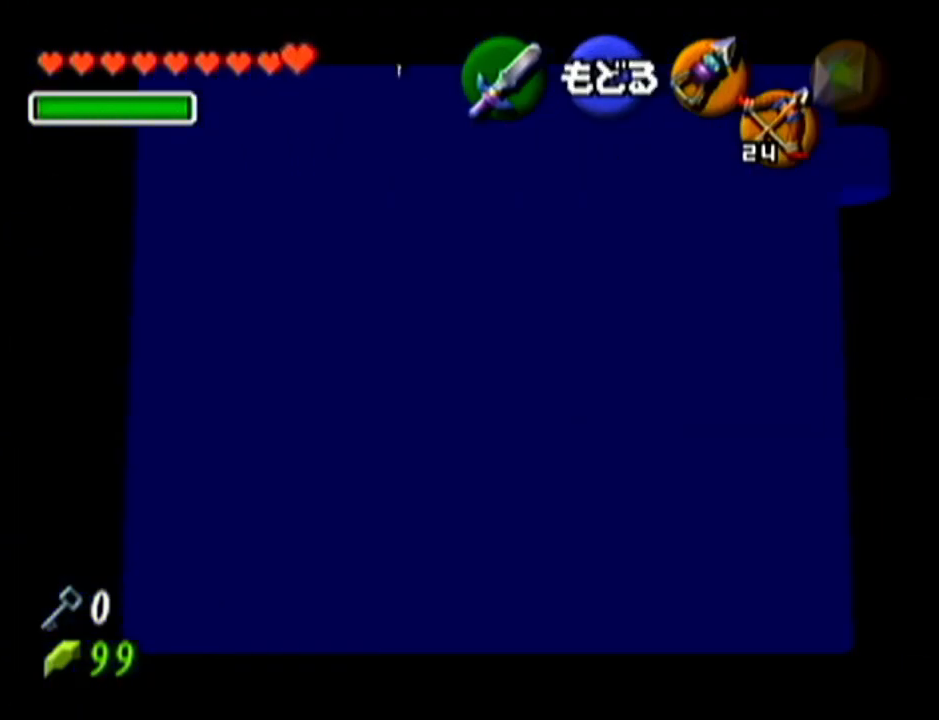
{"buttons": [], "left_stick": "center", "events": [[401, "C_LEFT", "up"], [418, "left_stick", "center"]]}
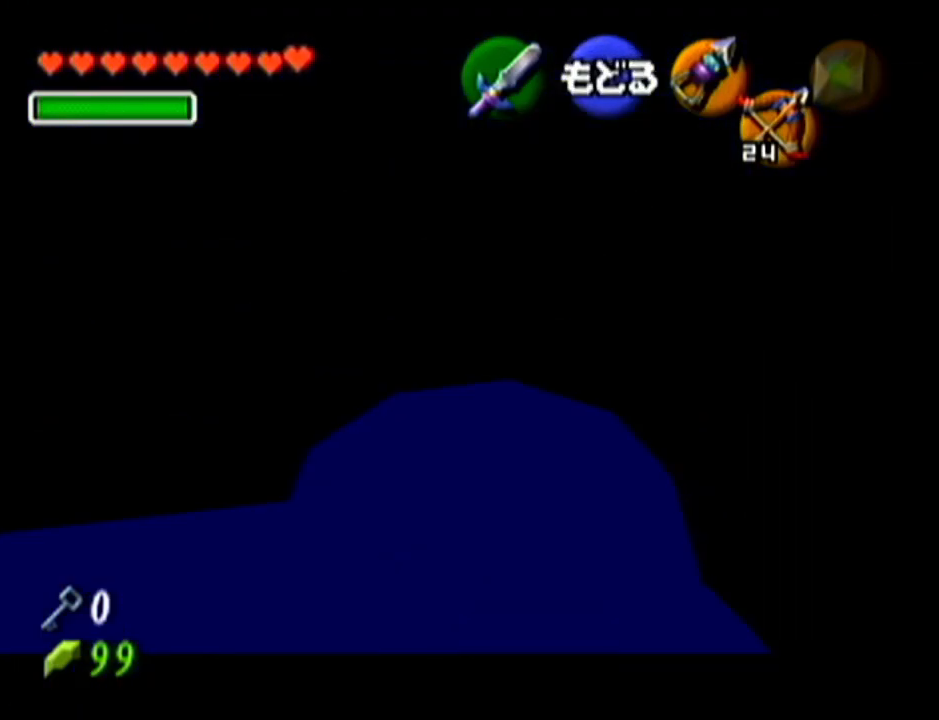
{"buttons": ["B", "R1"], "left_stick": "center", "events": [[17, "R1", "down"], [117, "R1", "up"], [133, "left_stick", "down"], [267, "R1", "down"], [334, "left_stick", "center"], [417, "B", "down"]]}
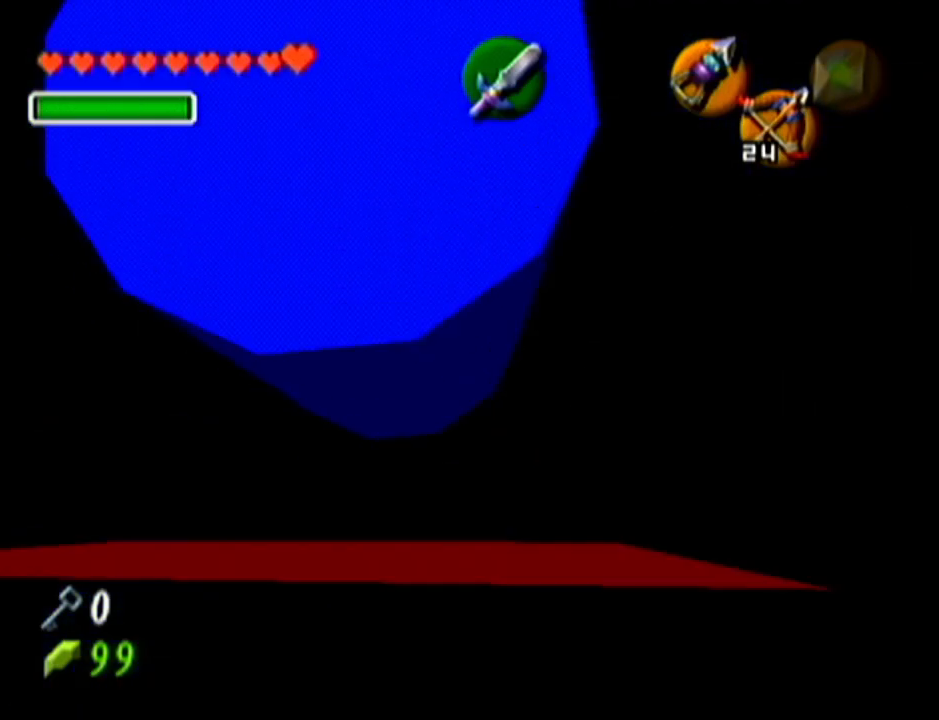
{"buttons": ["R1"], "left_stick": "center", "events": [[17, "B", "up"]]}
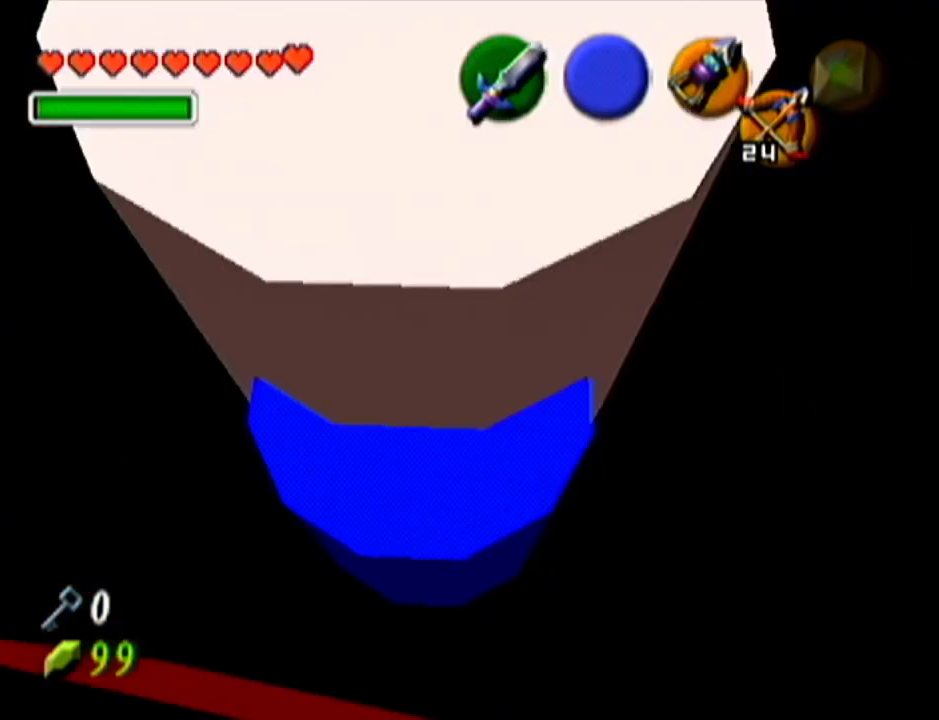
{"buttons": ["R1"], "left_stick": "center", "events": [[200, "B", "down"], [300, "B", "up"]]}
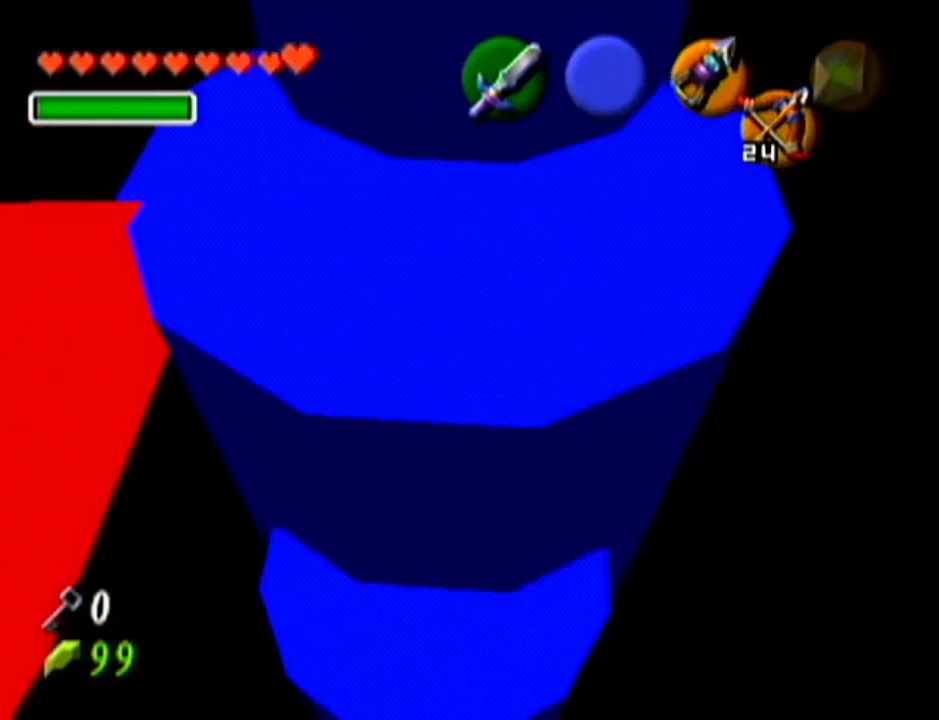
{"buttons": ["R1"], "left_stick": "center", "events": [[367, "B", "down"], [484, "B", "up"]]}
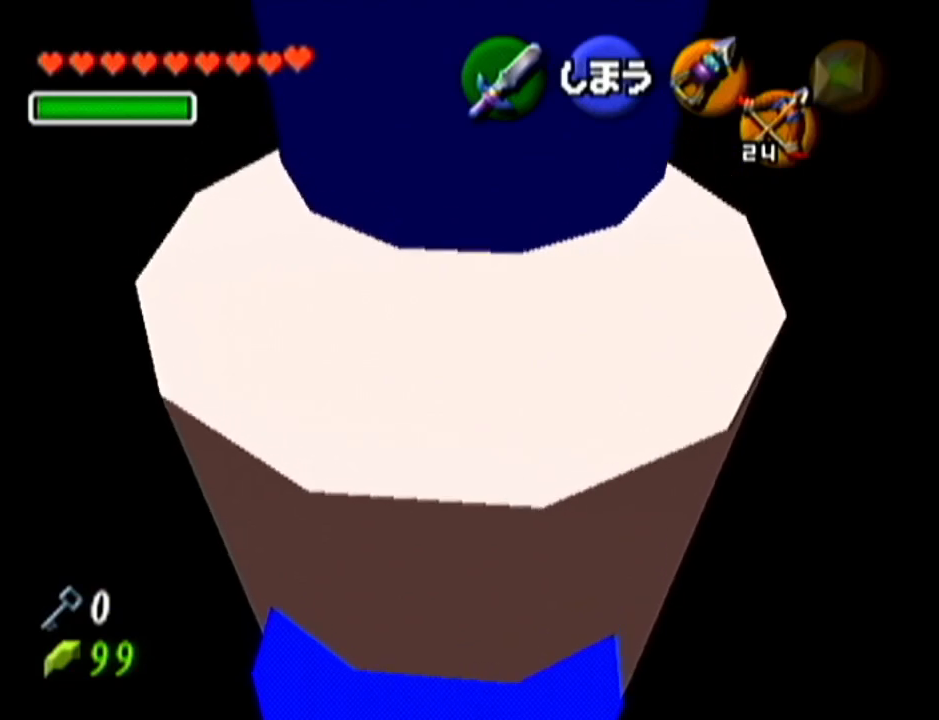
{"buttons": ["B", "R1"], "left_stick": "center", "events": [[484, "B", "down"]]}
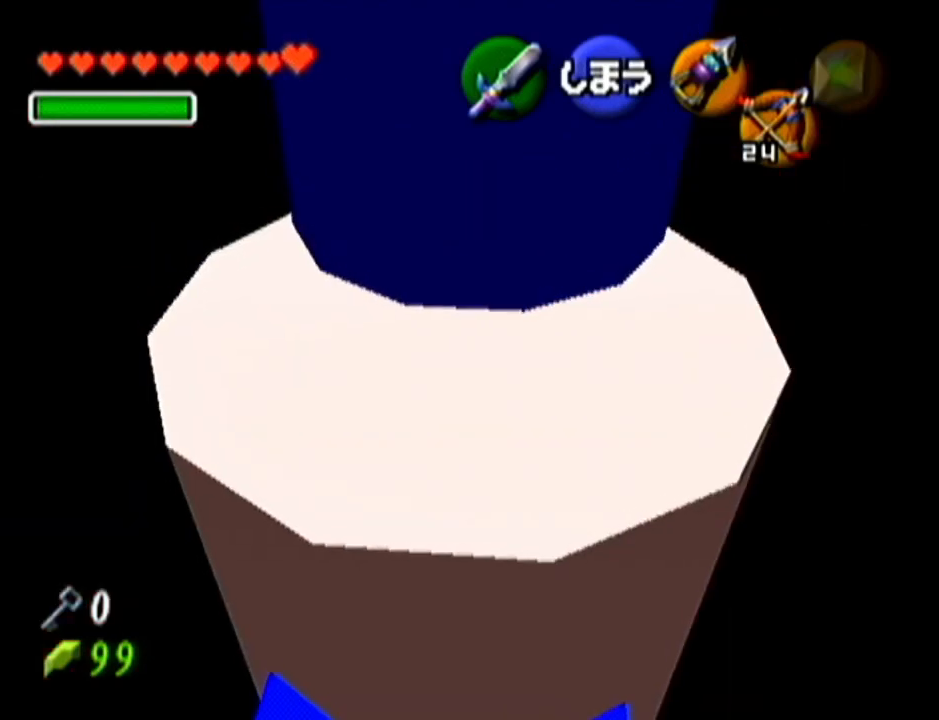
{"buttons": ["R1"], "left_stick": "center", "events": [[101, "B", "up"]]}
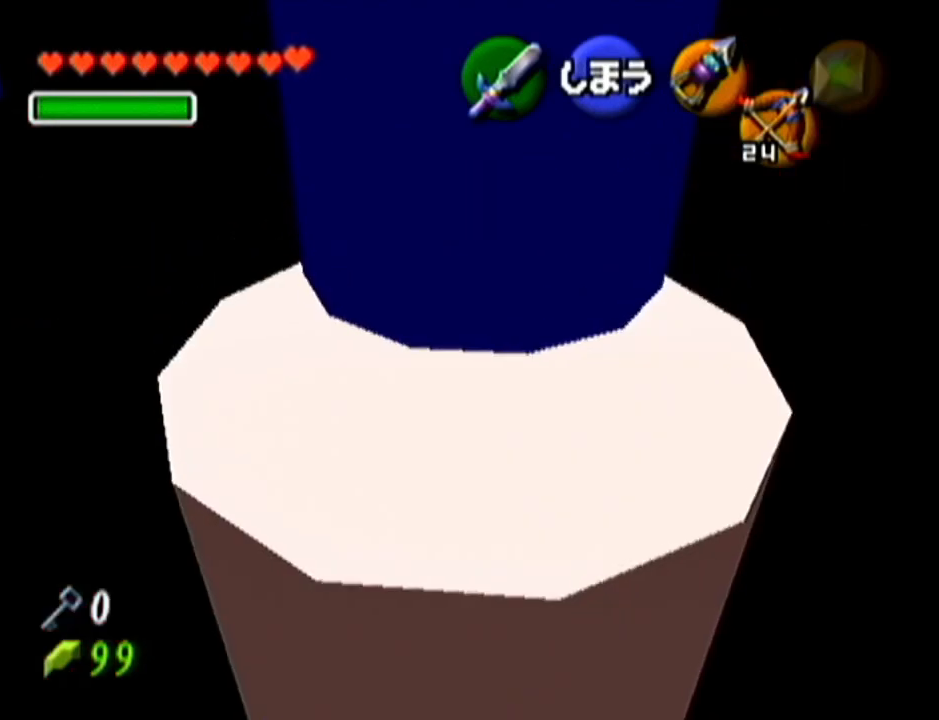
{"buttons": ["R1"], "left_stick": "center", "events": [[50, "B", "down"], [167, "B", "up"]]}
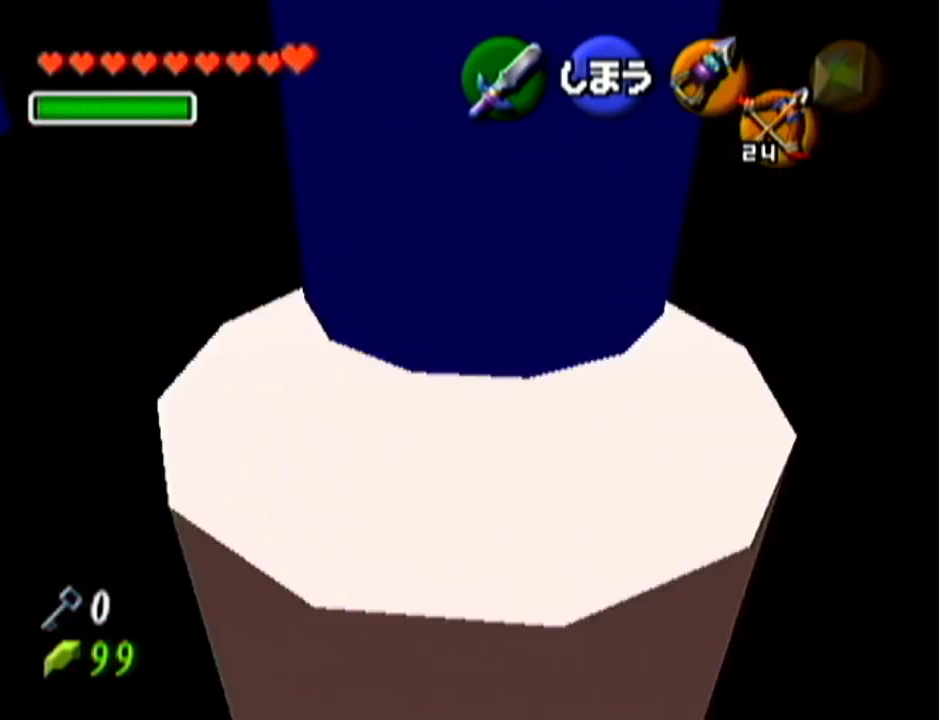
{"buttons": [], "left_stick": "center", "events": [[234, "R1", "up"]]}
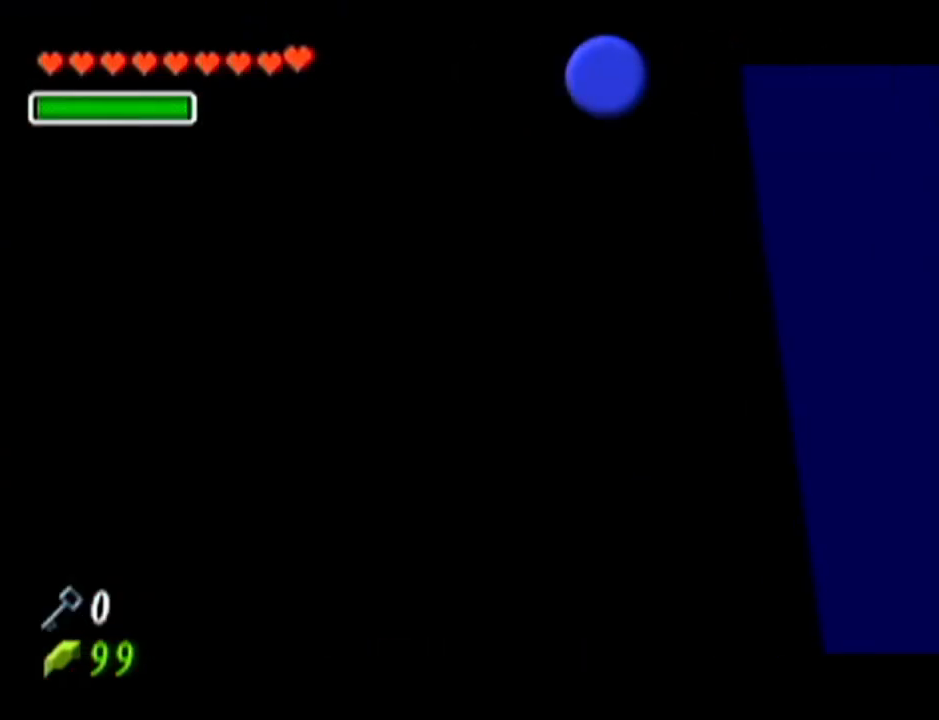
{"buttons": [], "left_stick": "center", "events": []}
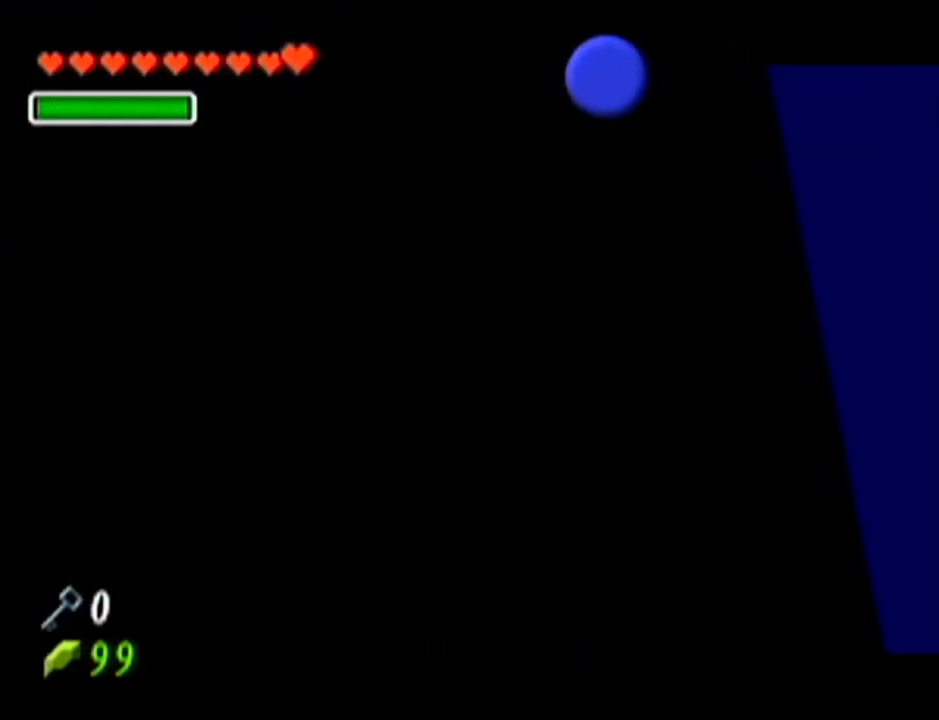
{"buttons": [], "left_stick": "center", "events": []}
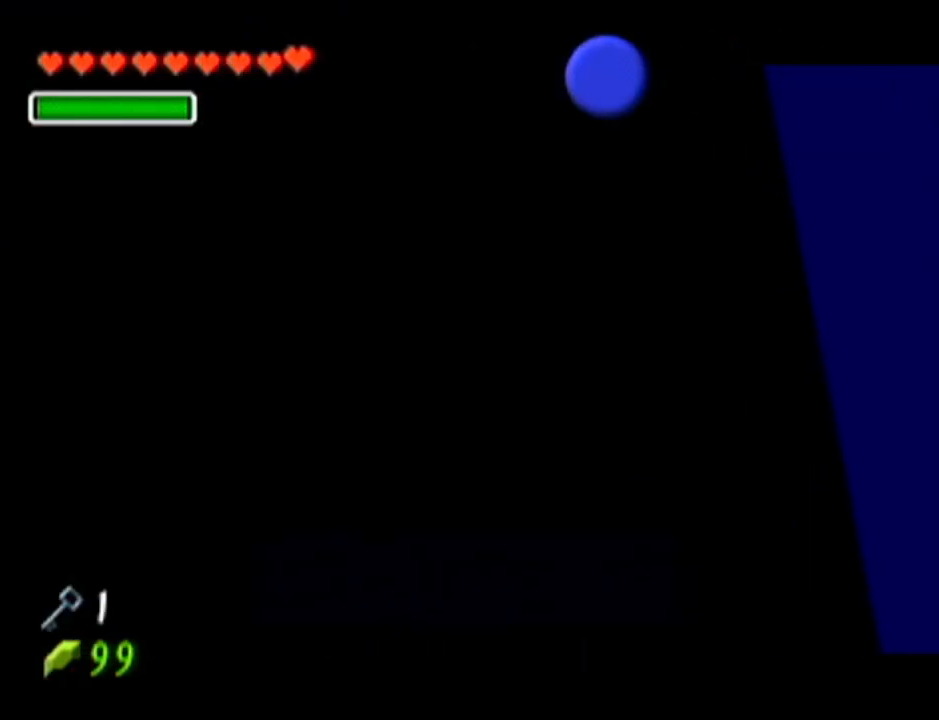
{"buttons": ["B"], "left_stick": "center", "events": [[450, "B", "down"]]}
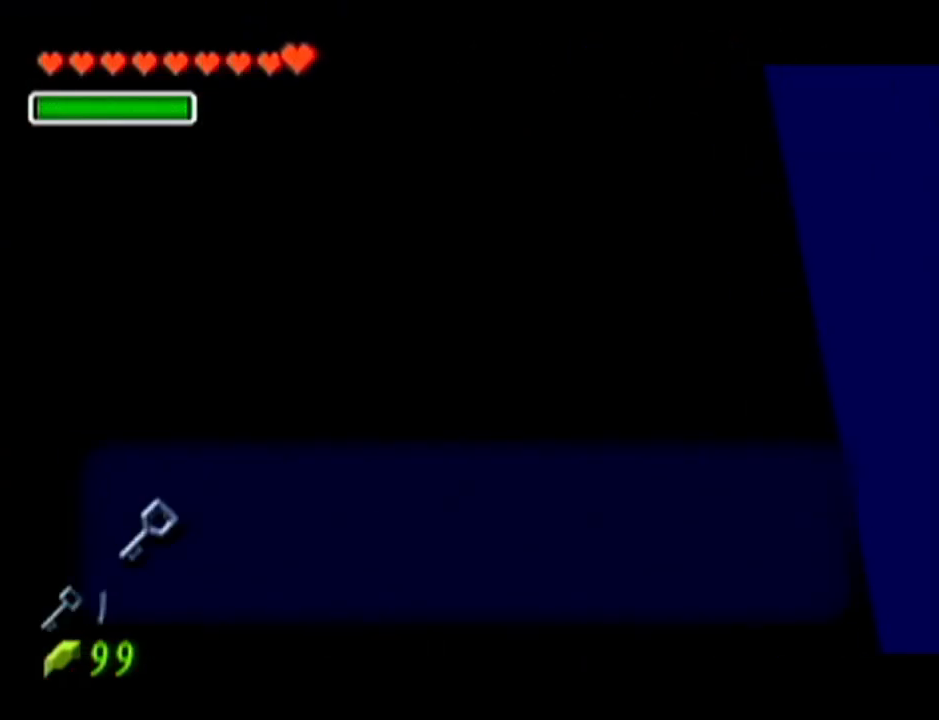
{"buttons": [], "left_stick": "down-left", "events": [[50, "A", "down"], [67, "B", "up"], [101, "A", "up"], [201, "A", "down"], [267, "A", "up"], [484, "left_stick", "down-left"]]}
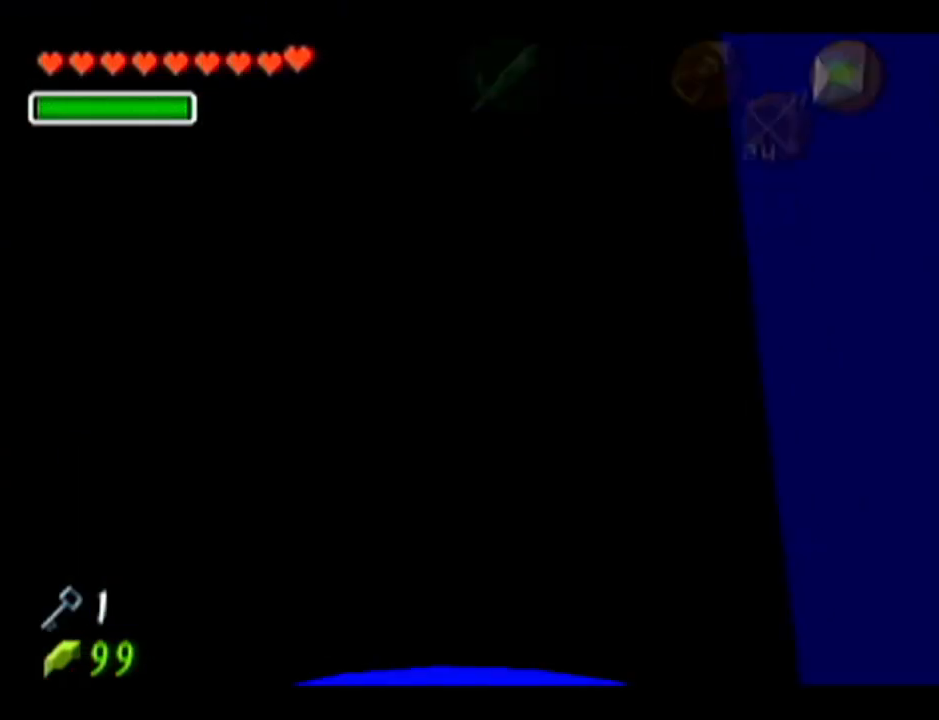
{"buttons": ["A", "Z"], "left_stick": "left", "events": [[167, "left_stick", "center"], [200, "Z", "down"], [417, "left_stick", "left"], [450, "A", "down"]]}
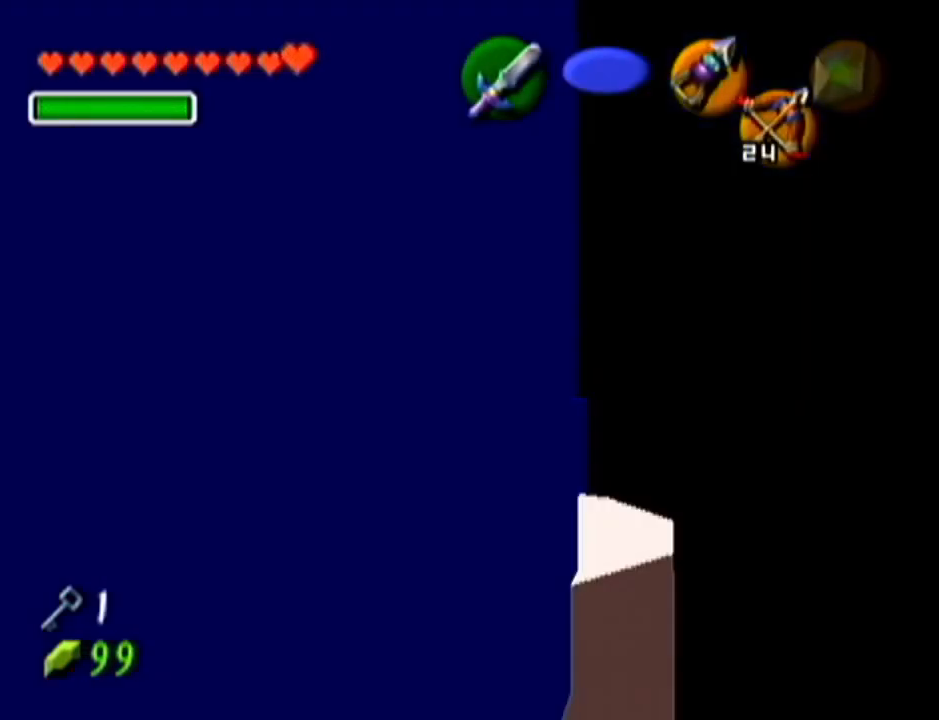
{"buttons": ["Z"], "left_stick": "left", "events": [[84, "A", "up"], [284, "A", "down"], [451, "A", "up"]]}
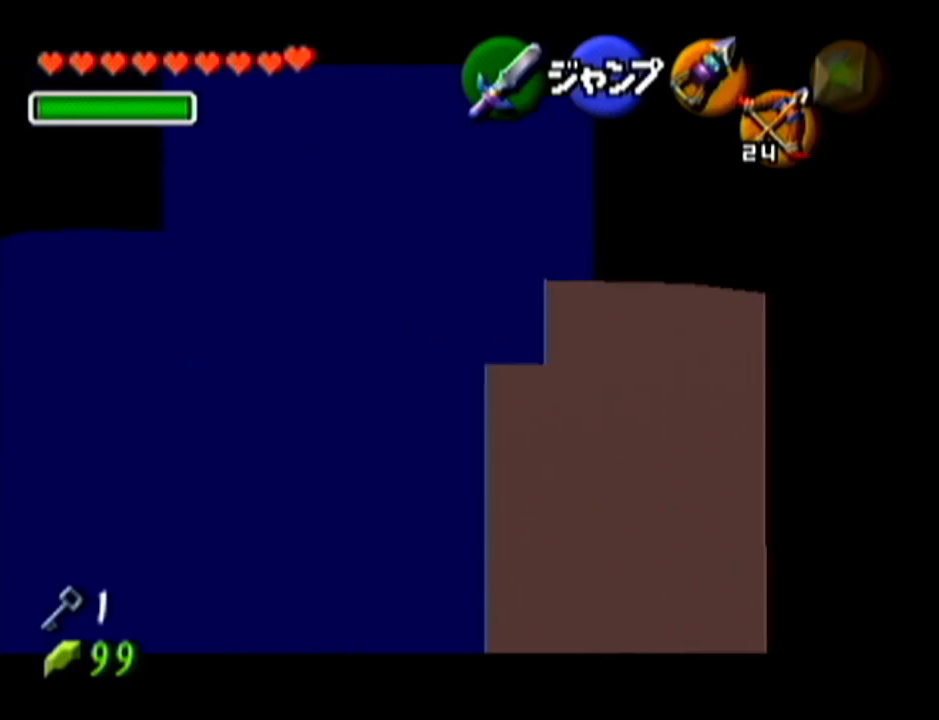
{"buttons": ["Z"], "left_stick": "left", "events": [[167, "A", "down"], [284, "A", "up"]]}
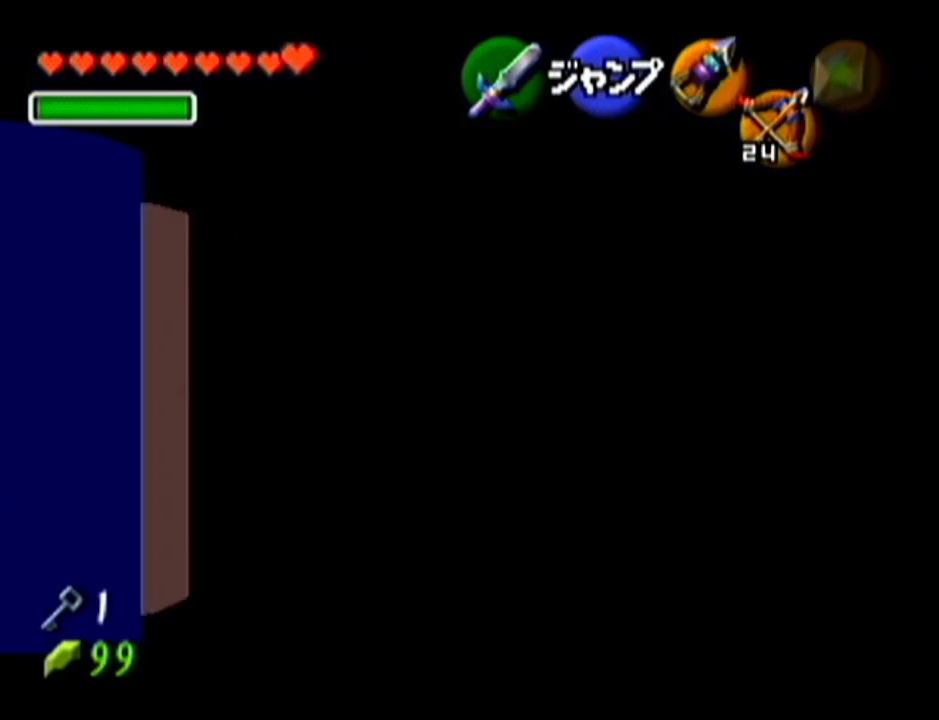
{"buttons": ["A", "Z"], "left_stick": "up", "events": [[384, "left_stick", "up"], [501, "A", "down"]]}
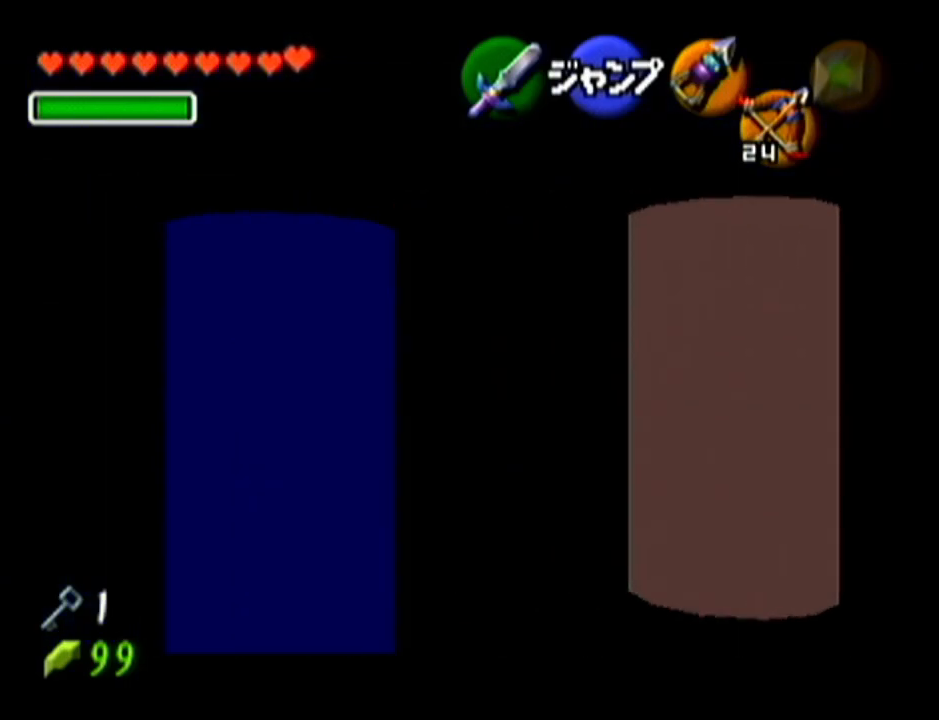
{"buttons": [], "left_stick": "center", "events": [[200, "A", "up"], [350, "left_stick", "center"], [450, "Z", "up"]]}
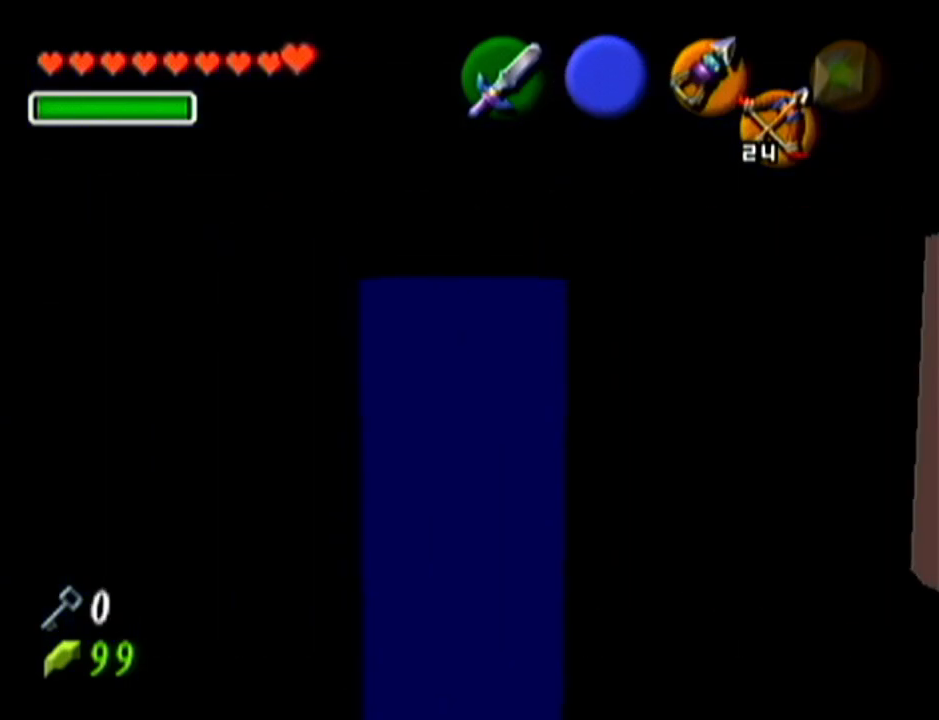
{"buttons": [], "left_stick": "center", "events": []}
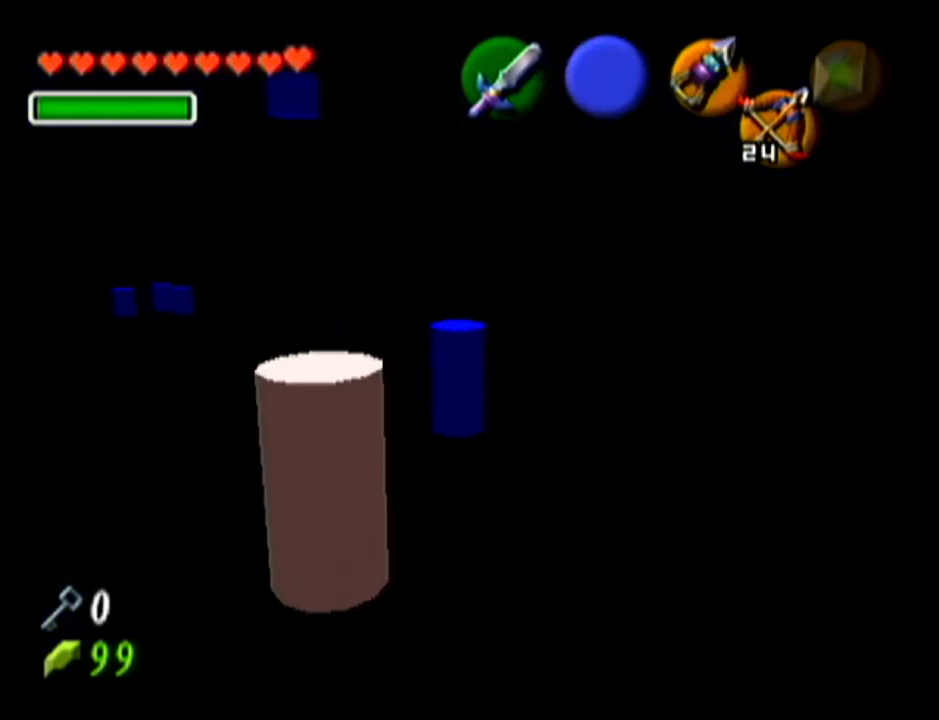
{"buttons": [], "left_stick": "center", "events": []}
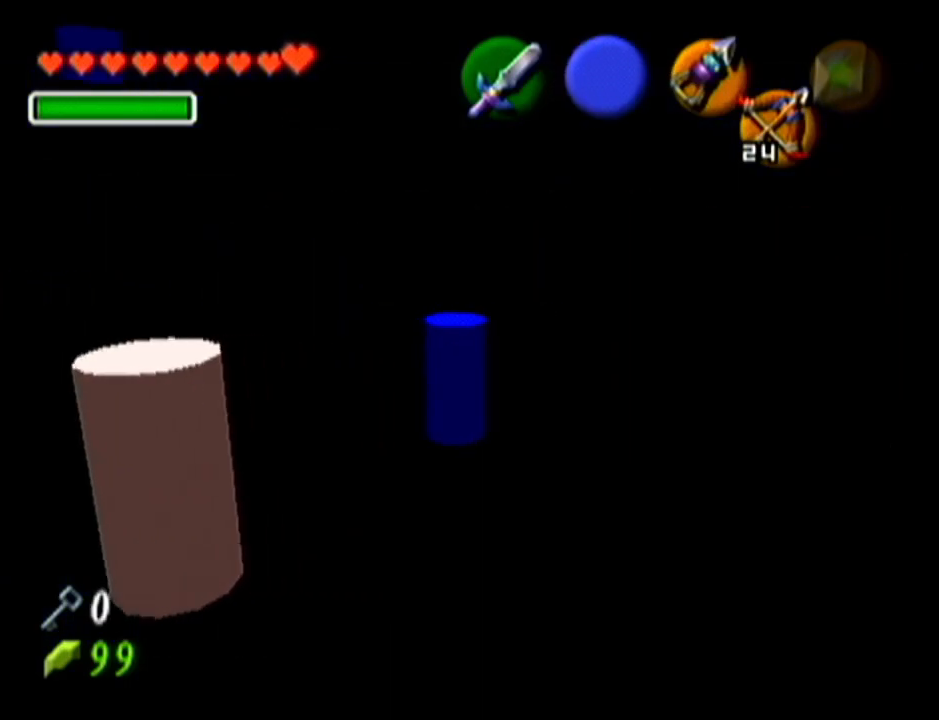
{"buttons": [], "left_stick": "center", "events": []}
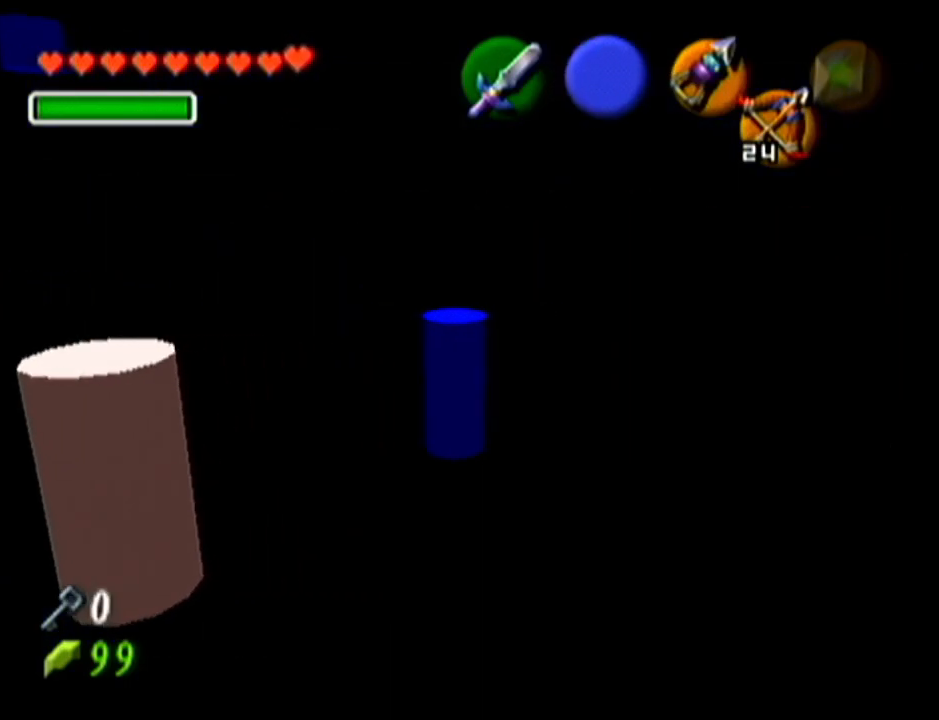
{"buttons": [], "left_stick": "up-left", "events": [[234, "left_stick", "up-left"]]}